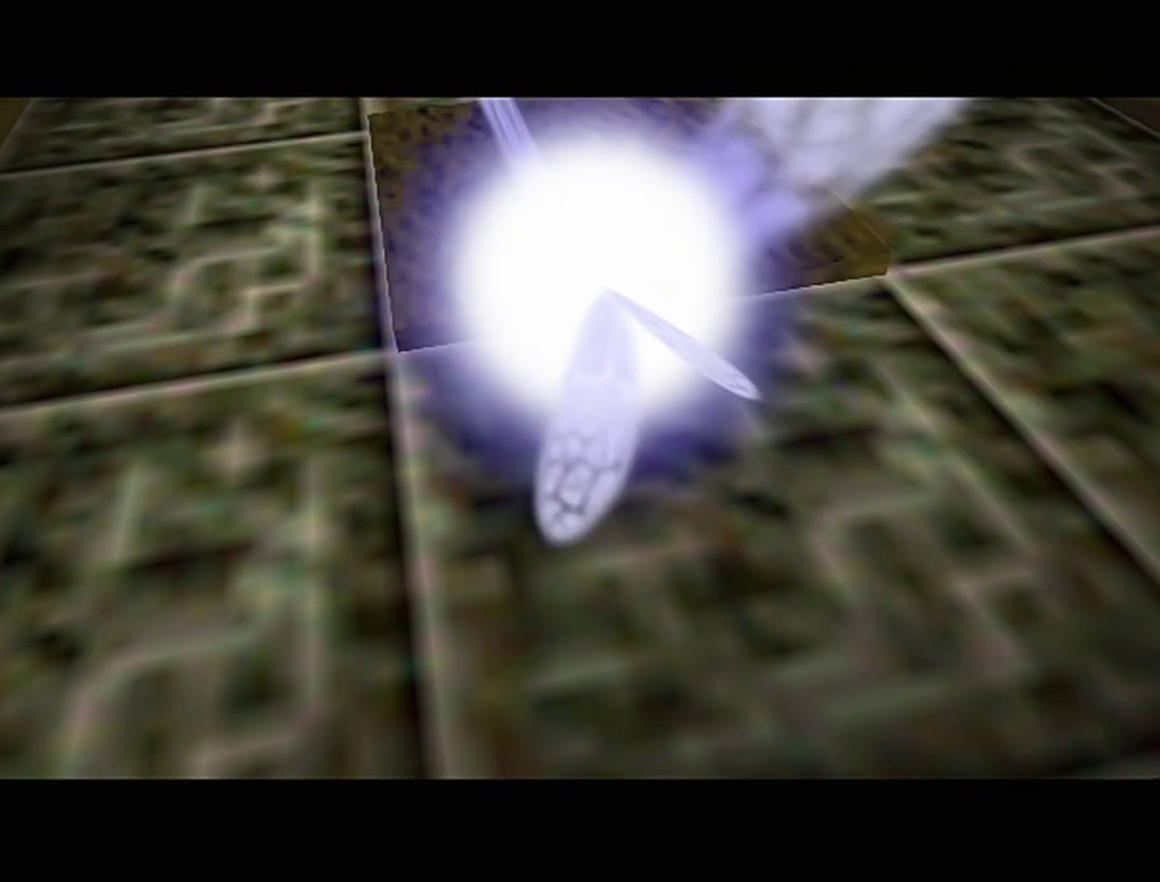
Gameplay with a controller (Nintendo layout); each line is a JSON object with the inputs held at the frame after it. "events" lists button and stick changes between this image and that frame as [ms after this image, input, new state], when the widget could be followed in between. Not read: L3 R3.
{"buttons": [], "left_stick": "up", "events": []}
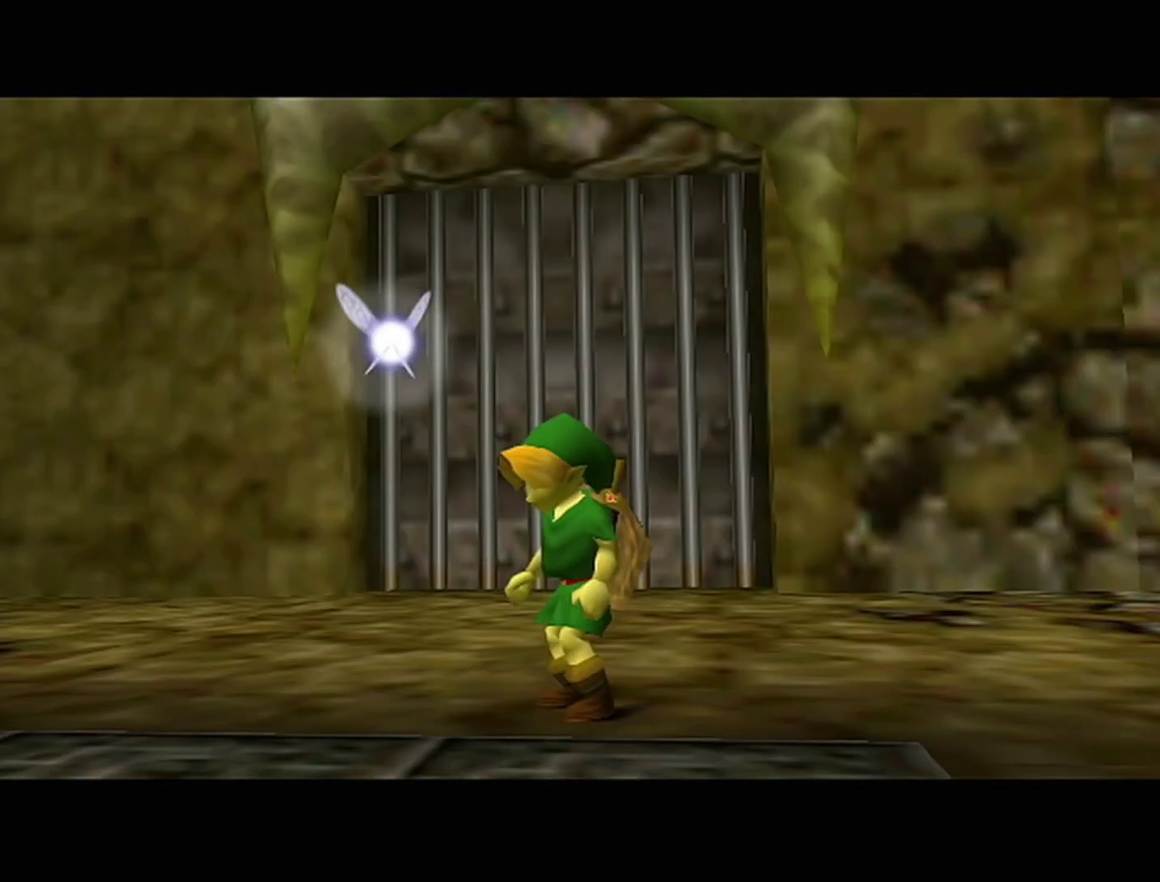
{"buttons": [], "left_stick": "up", "events": []}
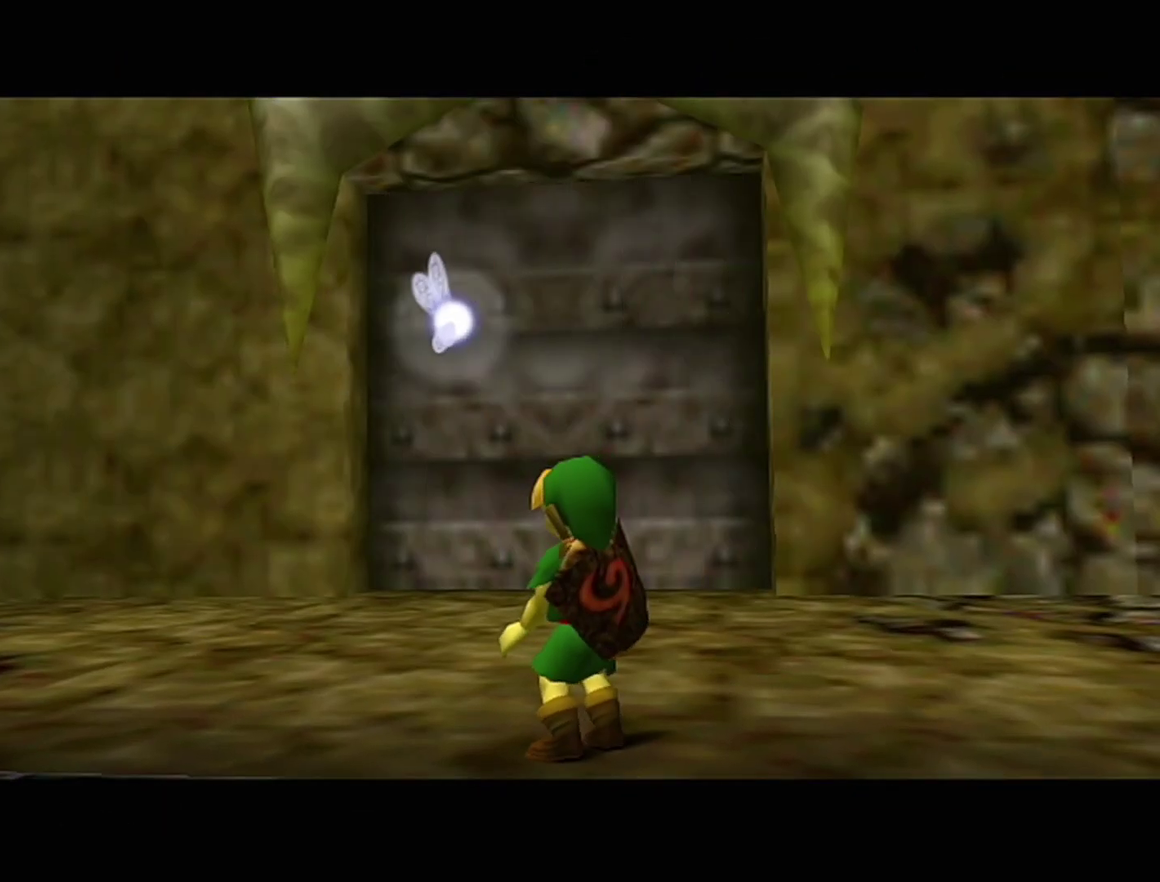
{"buttons": [], "left_stick": "up", "events": []}
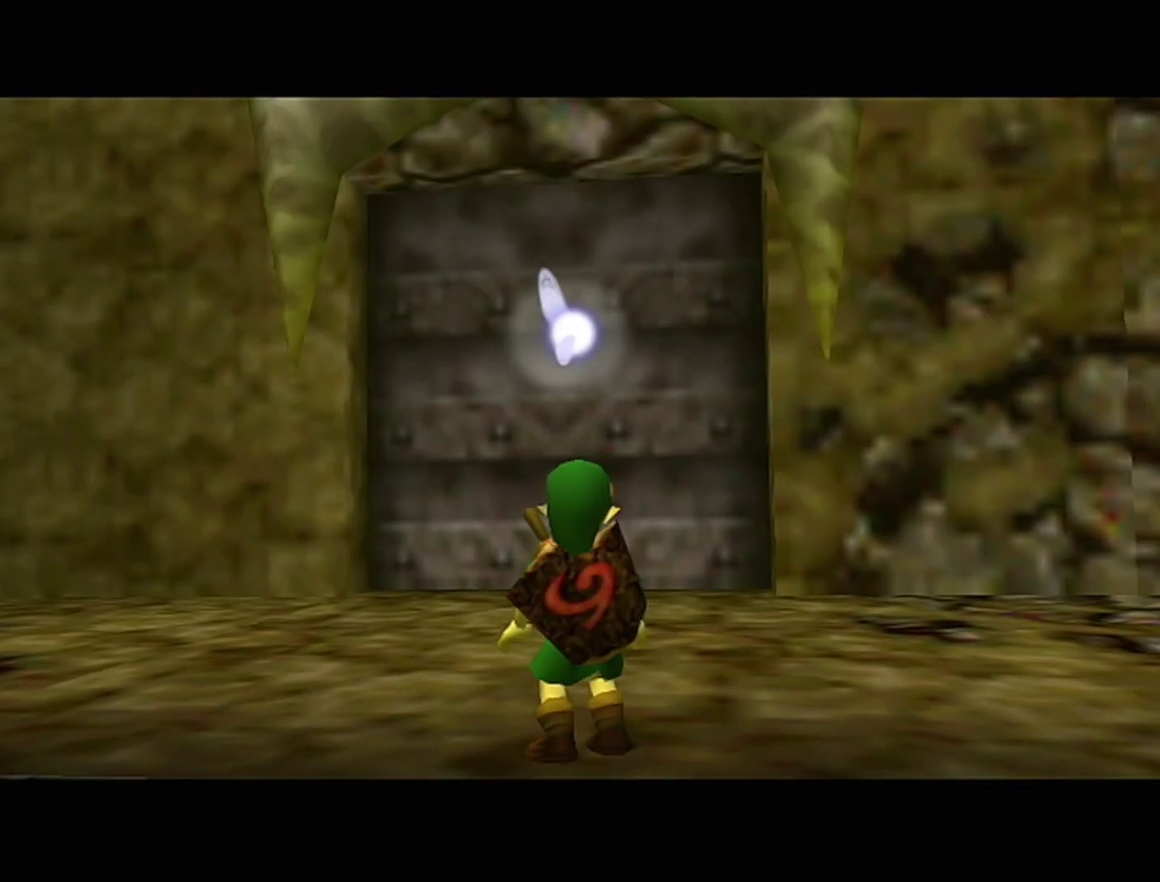
{"buttons": [], "left_stick": "up", "events": []}
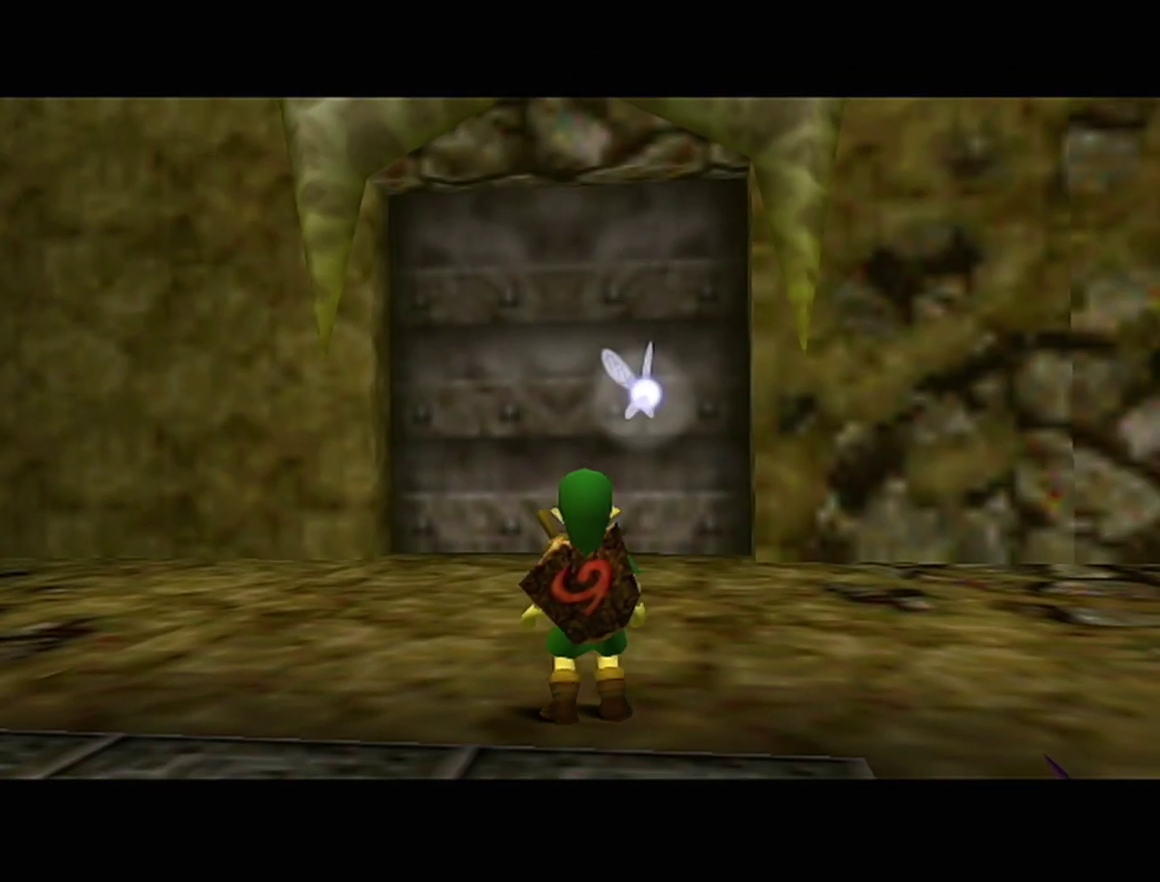
{"buttons": [], "left_stick": "up", "events": []}
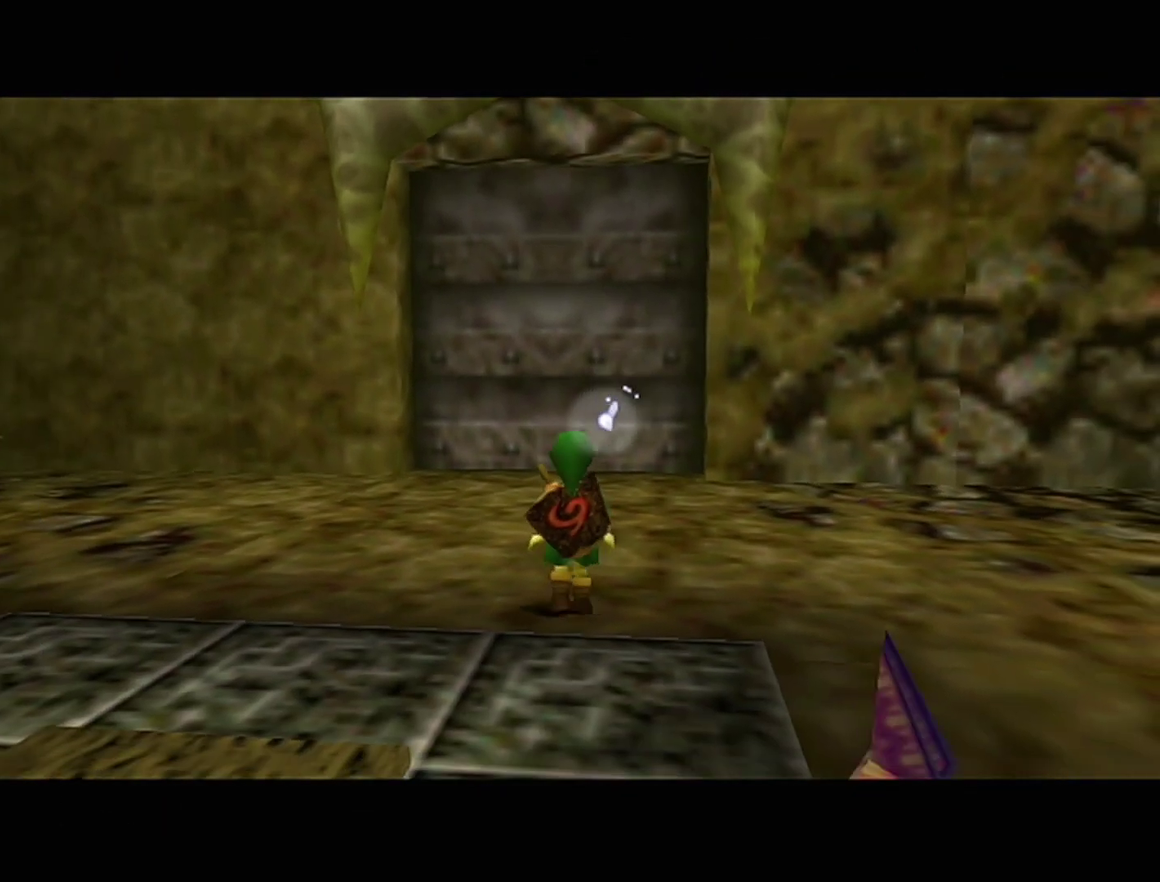
{"buttons": [], "left_stick": "up", "events": [[300, "A", "down"], [500, "A", "up"]]}
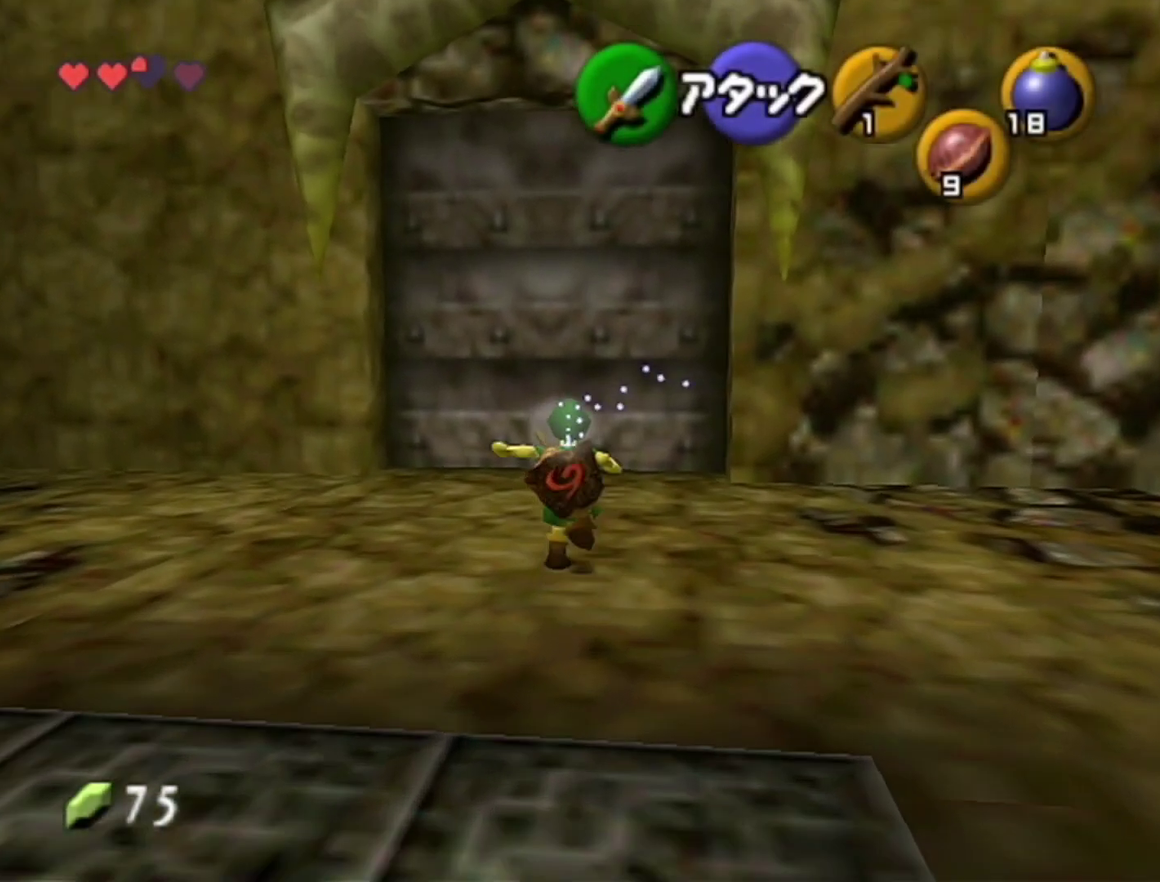
{"buttons": [], "left_stick": "center", "events": [[333, "left_stick", "center"], [400, "A", "down"], [467, "A", "up"]]}
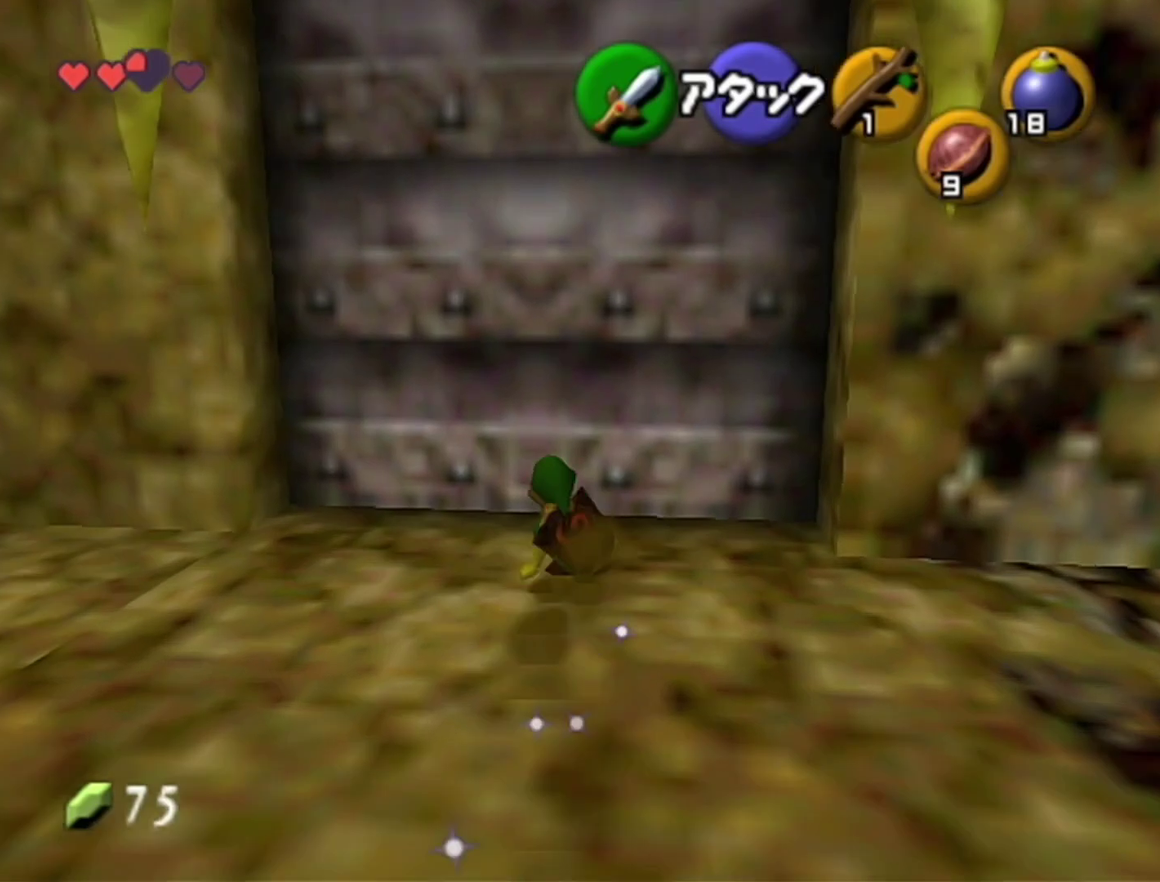
{"buttons": [], "left_stick": "center", "events": [[17, "A", "down"], [83, "A", "up"]]}
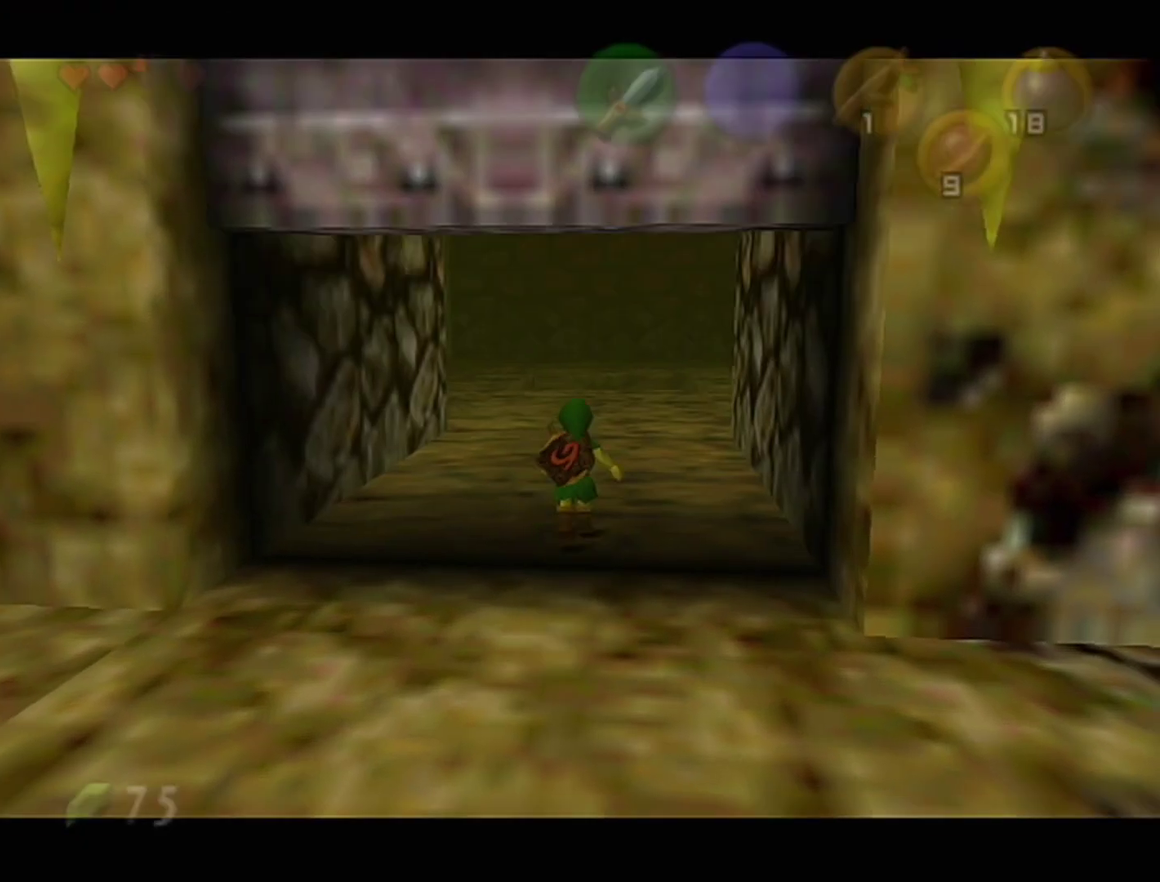
{"buttons": [], "left_stick": "center", "events": []}
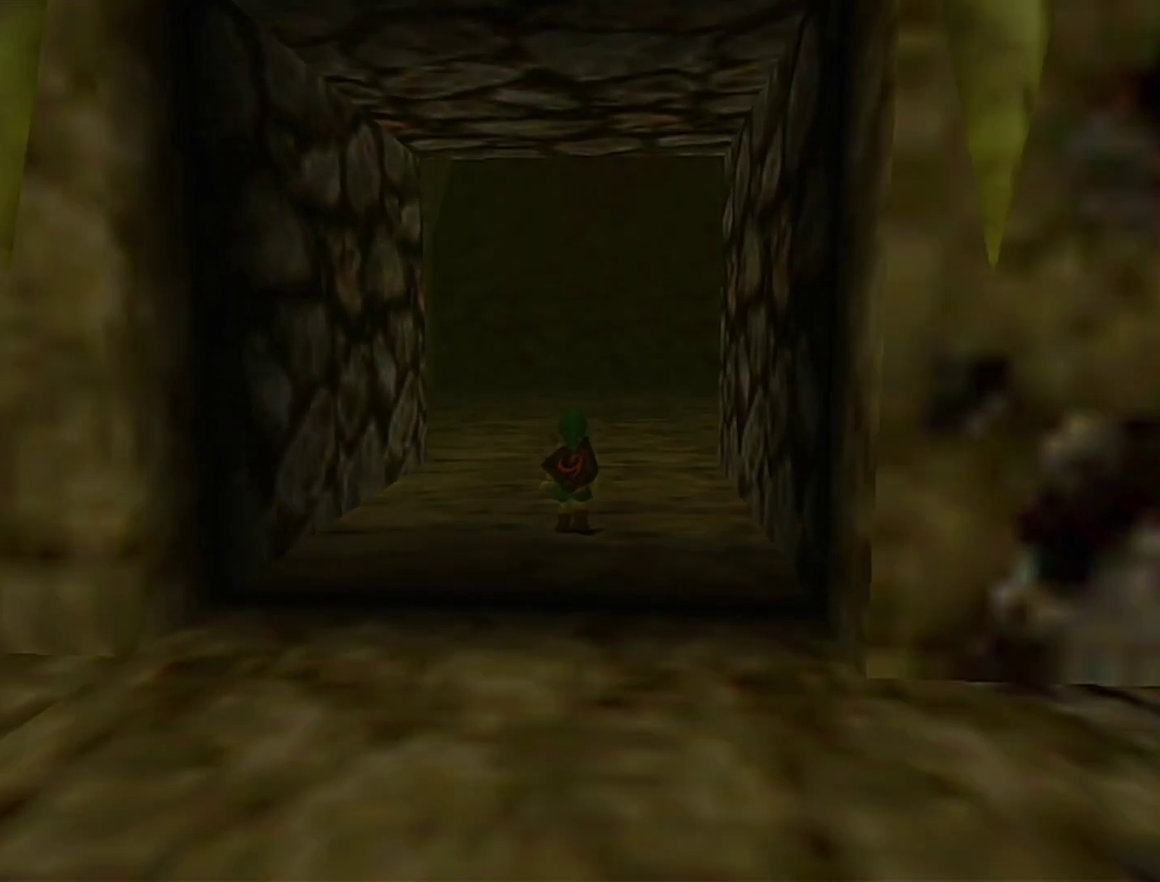
{"buttons": [], "left_stick": "up", "events": [[267, "left_stick", "up"]]}
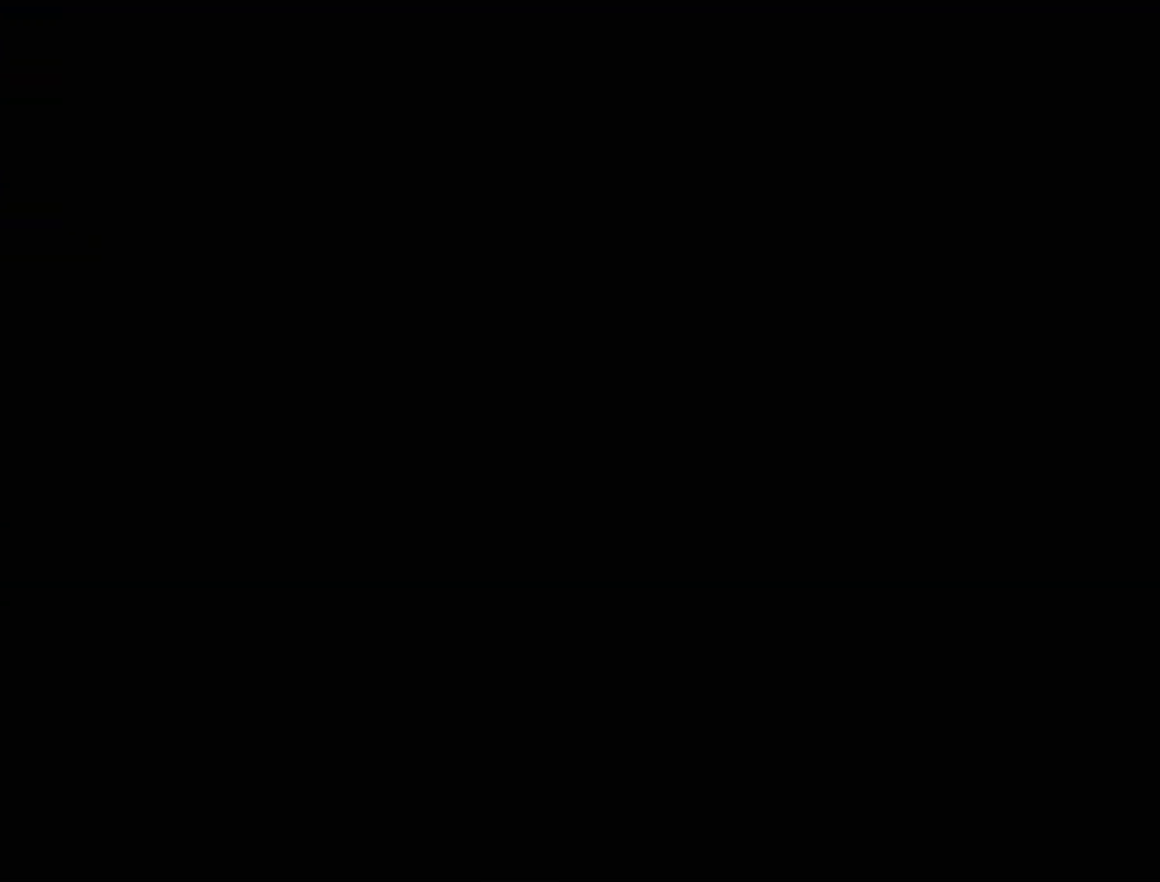
{"buttons": [], "left_stick": "up", "events": []}
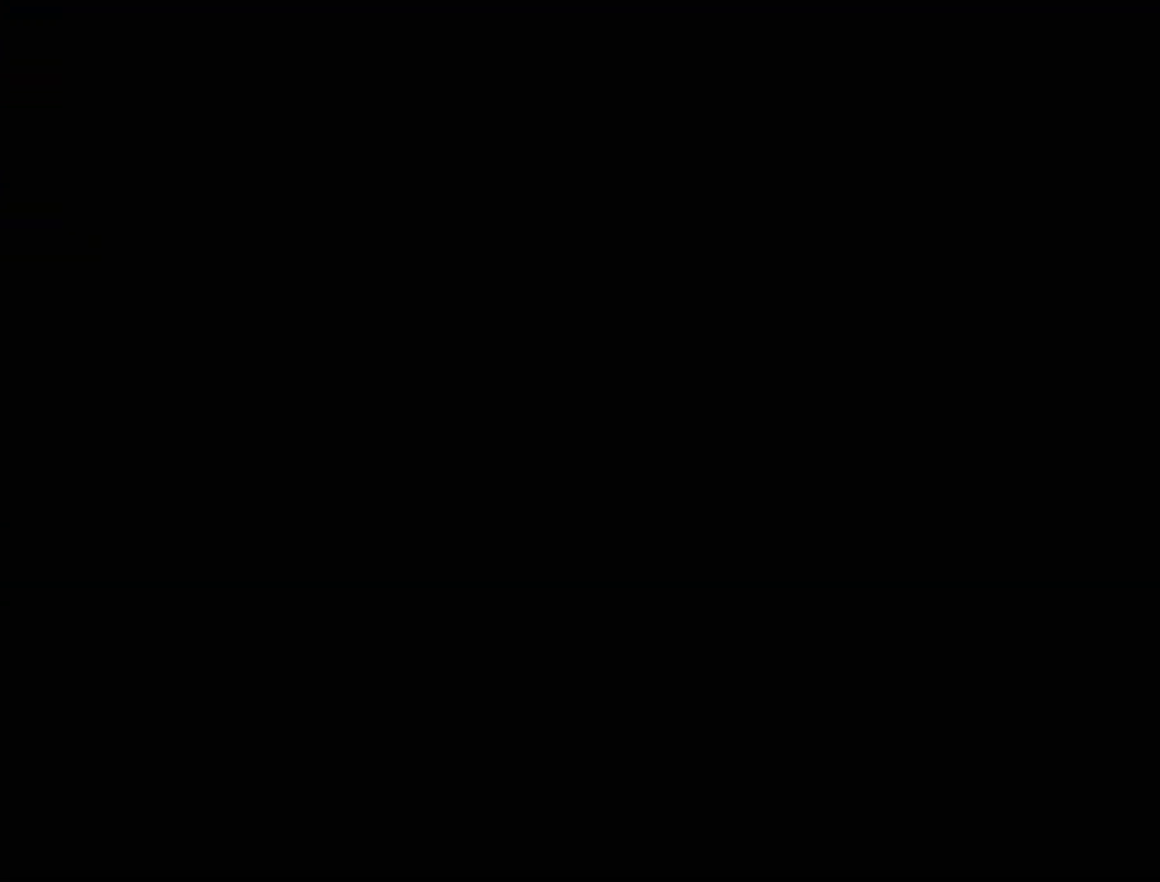
{"buttons": [], "left_stick": "up", "events": []}
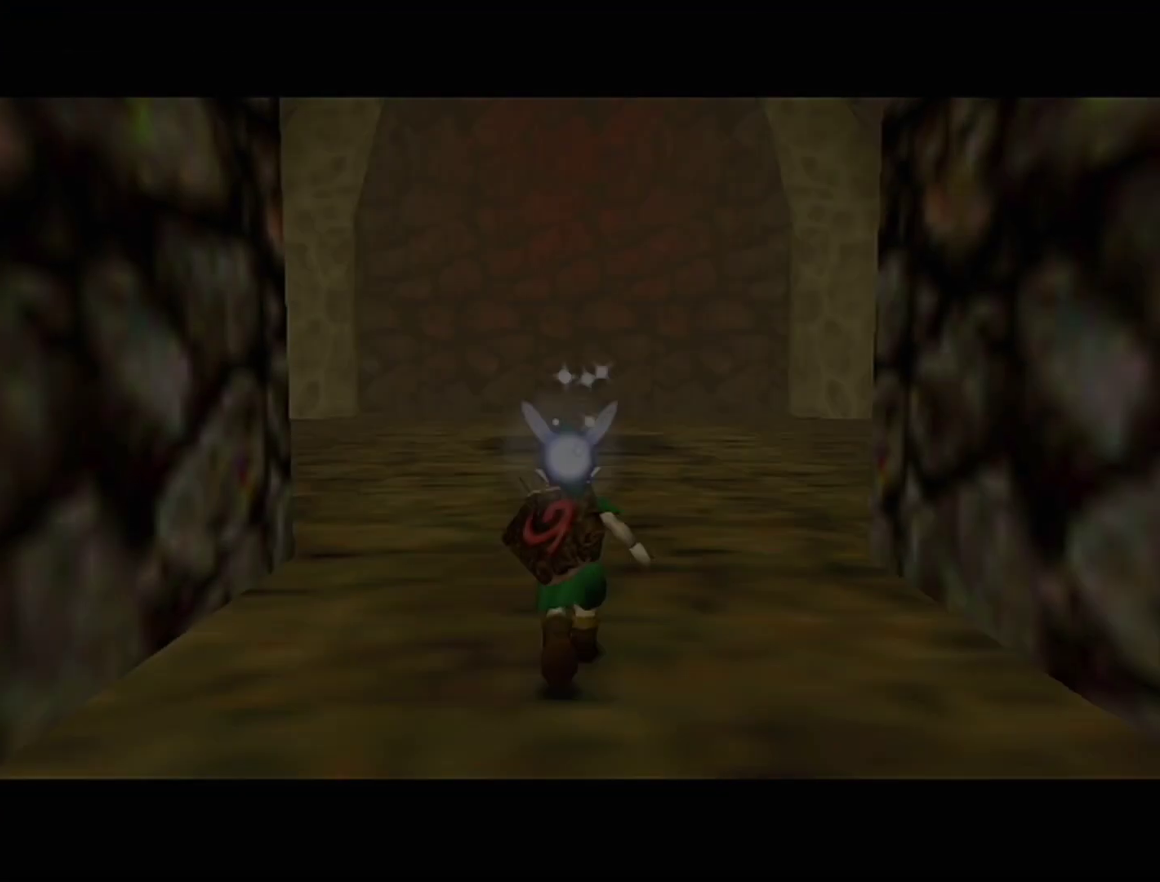
{"buttons": [], "left_stick": "up", "events": [[150, "C_RIGHT", "down"], [267, "C_RIGHT", "up"]]}
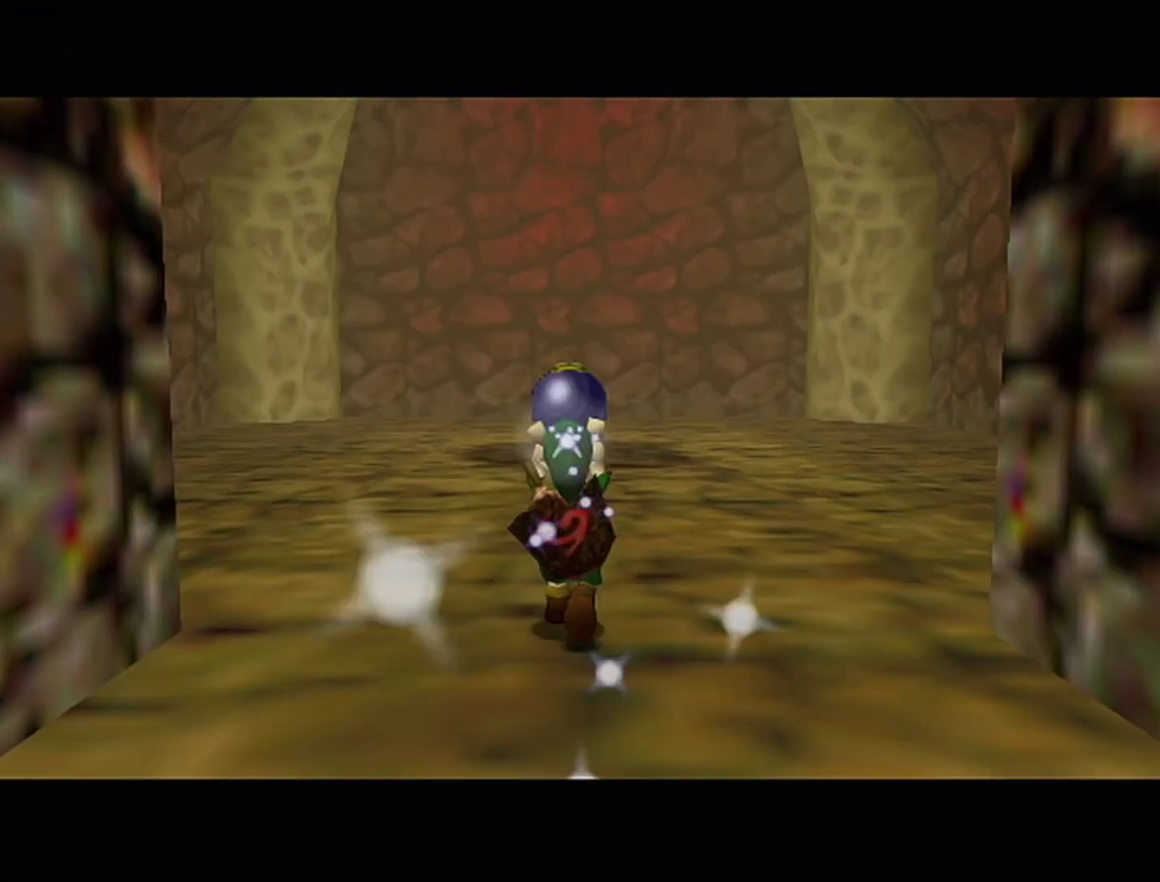
{"buttons": [], "left_stick": "up", "events": []}
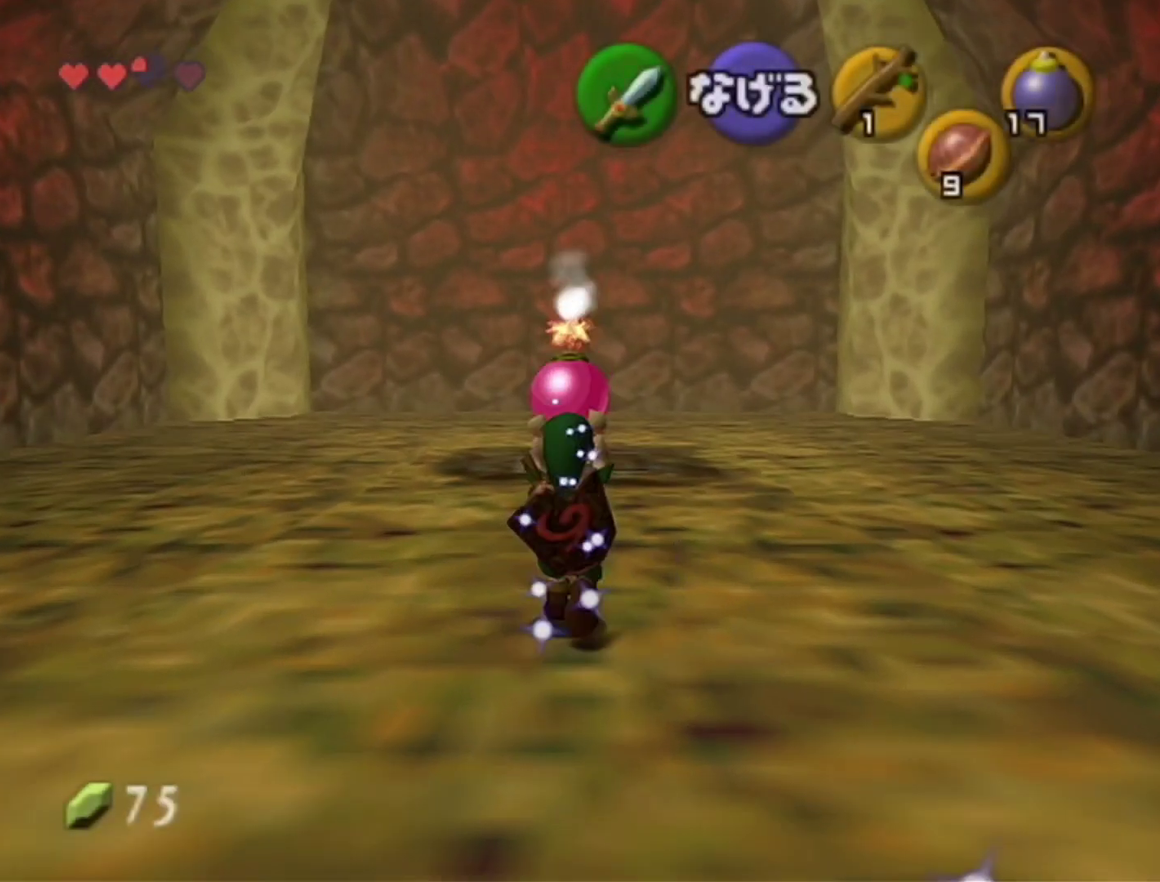
{"buttons": [], "left_stick": "up", "events": []}
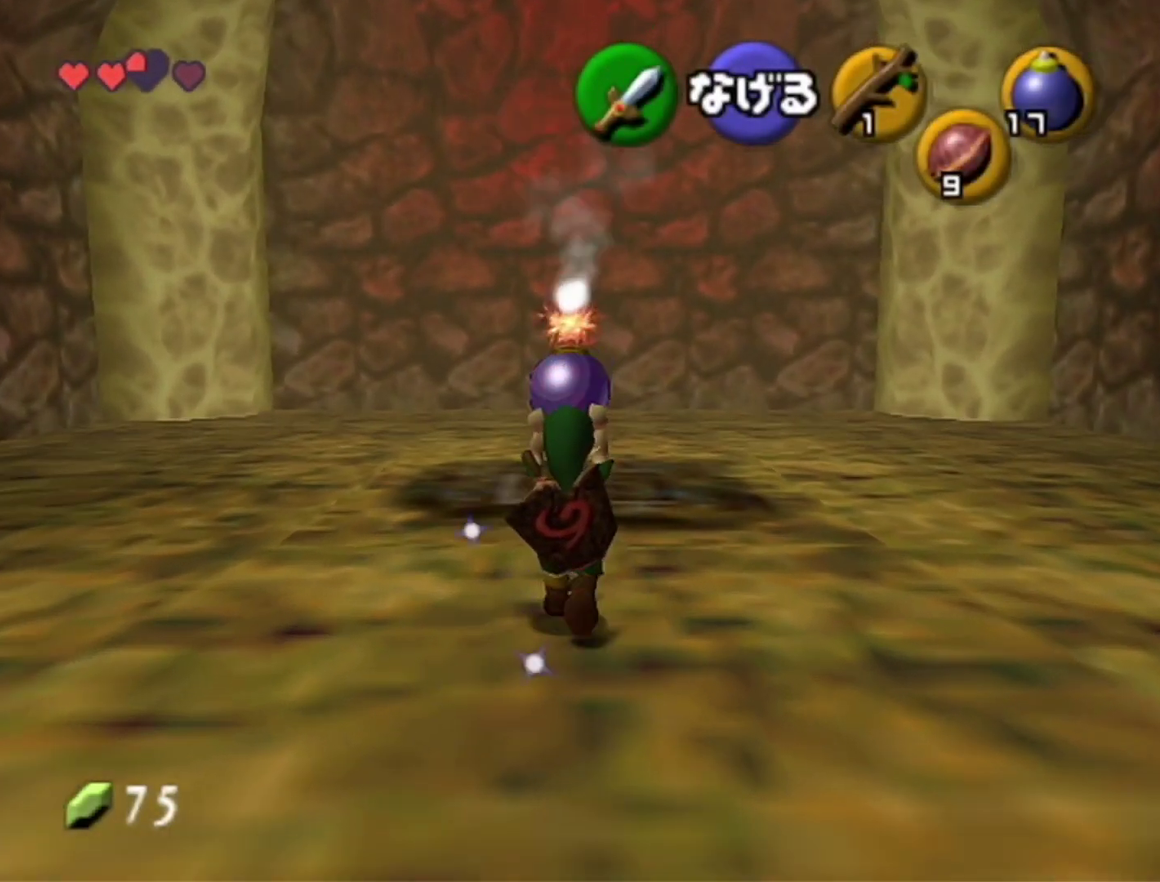
{"buttons": [], "left_stick": "up", "events": []}
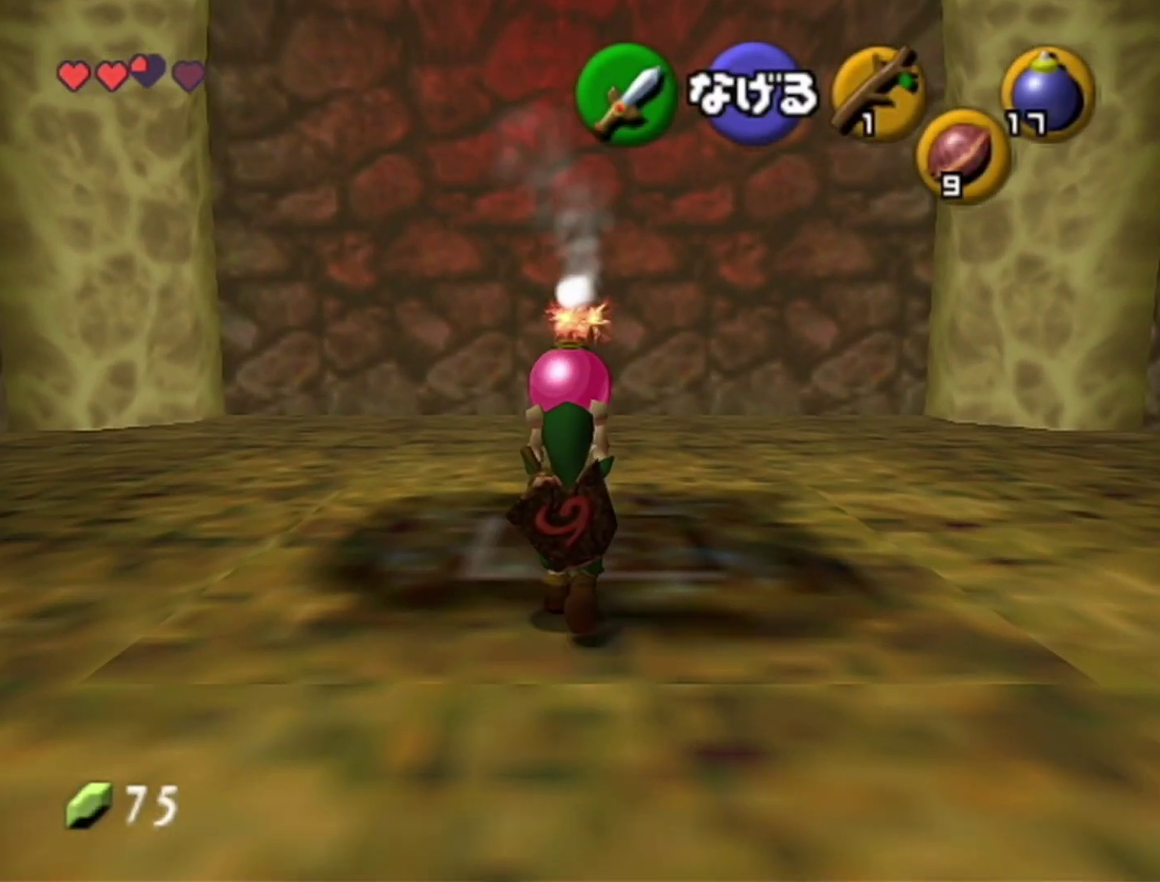
{"buttons": [], "left_stick": "center", "events": [[83, "left_stick", "center"], [150, "R1", "down"], [250, "R1", "up"], [367, "left_stick", "down-left"], [433, "left_stick", "center"]]}
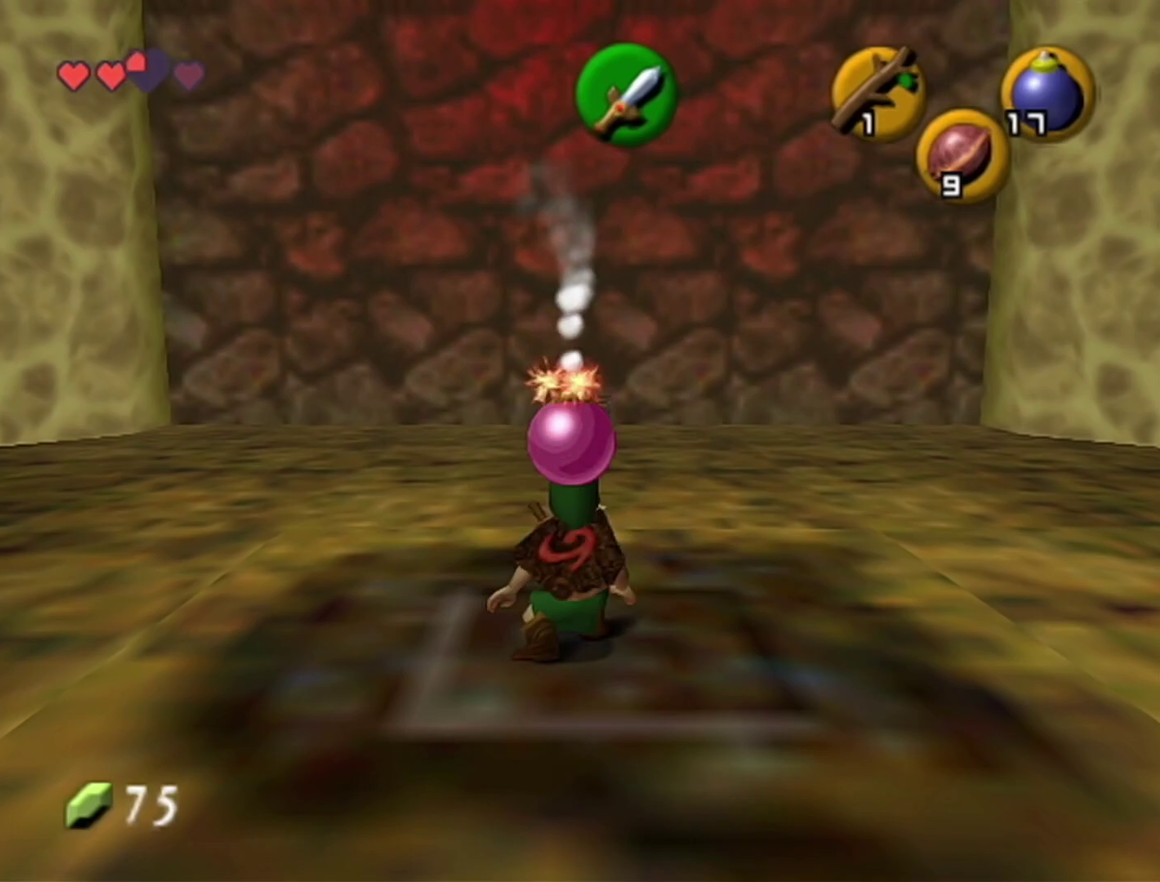
{"buttons": ["Z"], "left_stick": "center", "events": [[50, "Z", "down"], [333, "C_LEFT", "down"], [433, "C_LEFT", "up"]]}
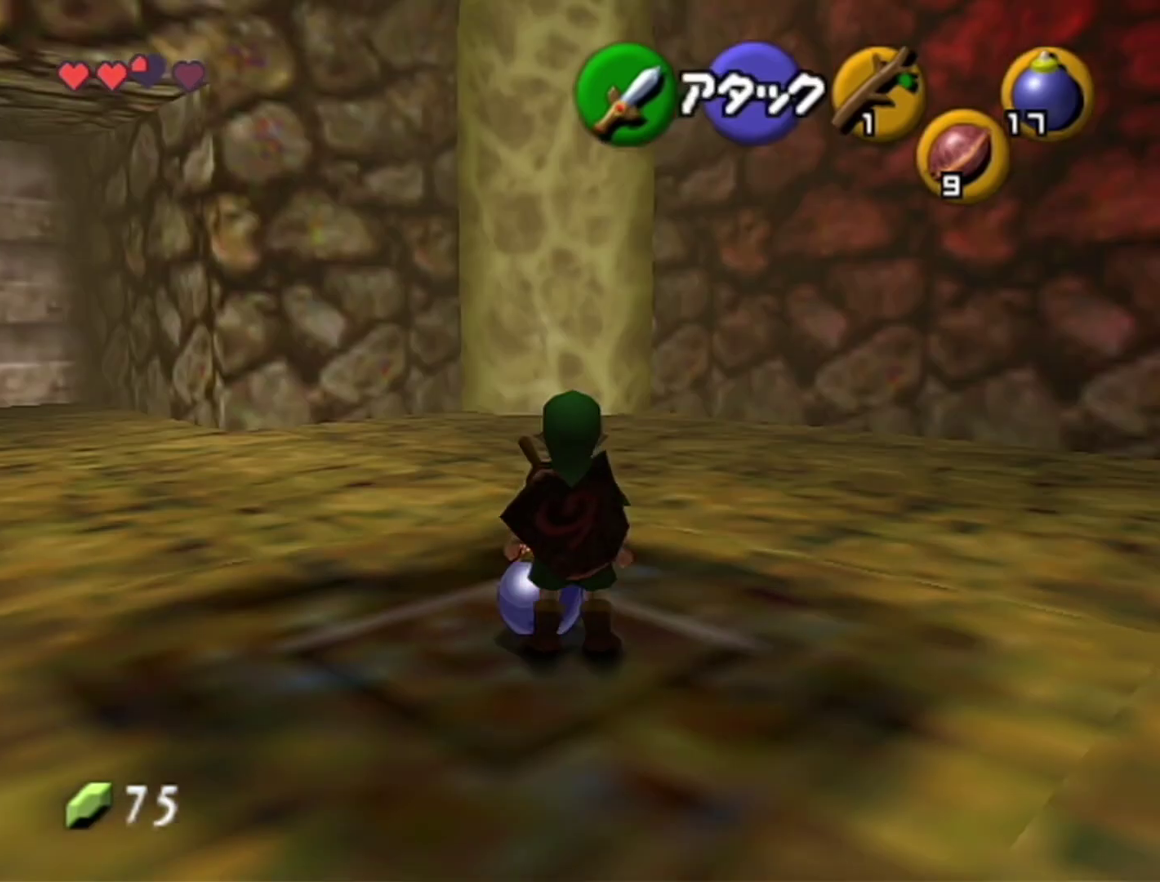
{"buttons": ["A", "Z"], "left_stick": "up", "events": [[367, "left_stick", "up"], [433, "A", "down"]]}
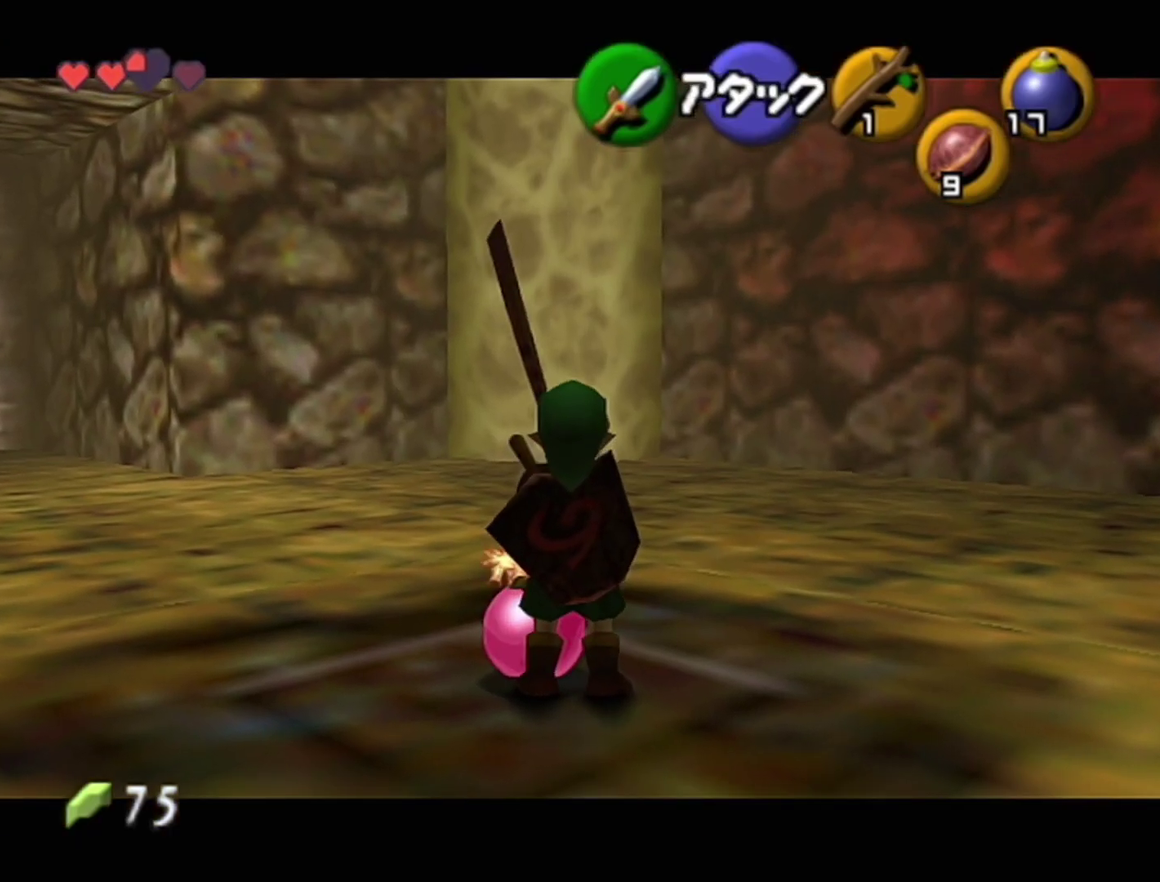
{"buttons": [], "left_stick": "up", "events": [[50, "A", "up"], [117, "Z", "up"]]}
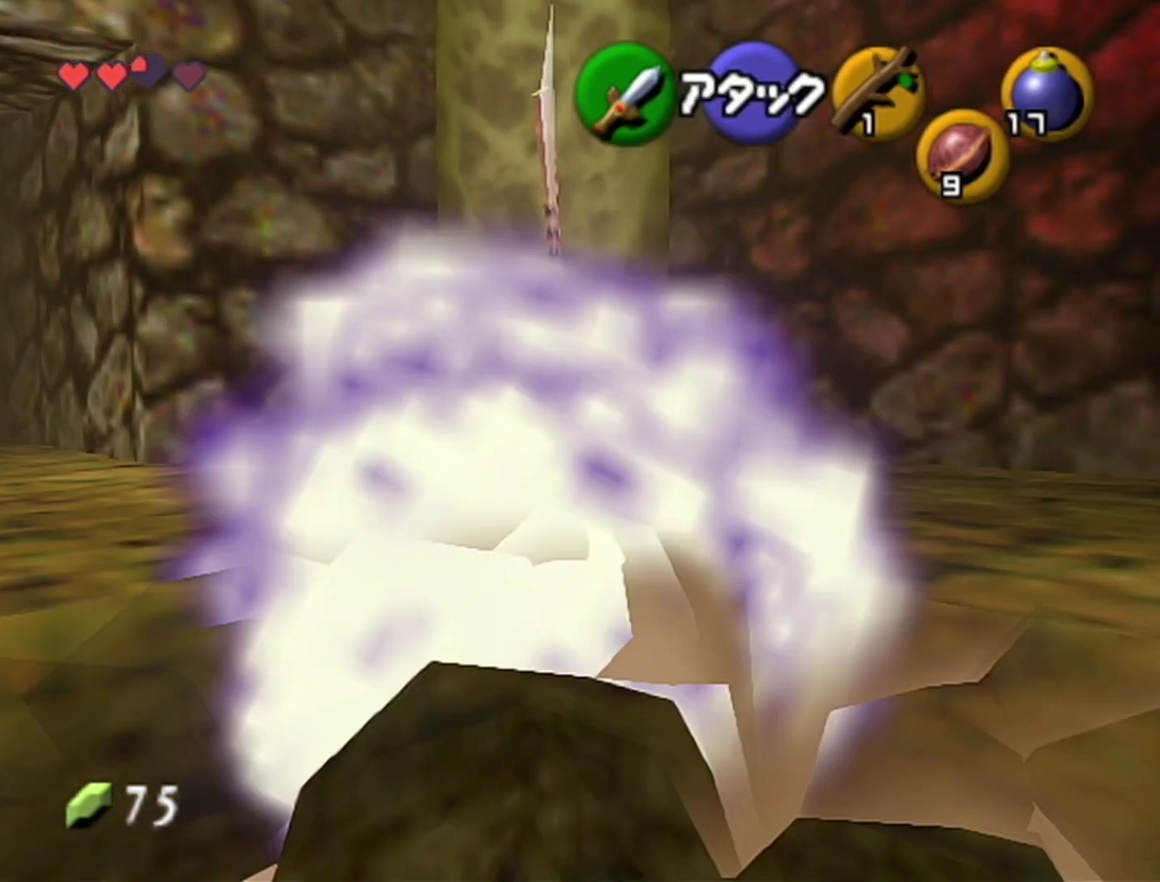
{"buttons": [], "left_stick": "up", "events": []}
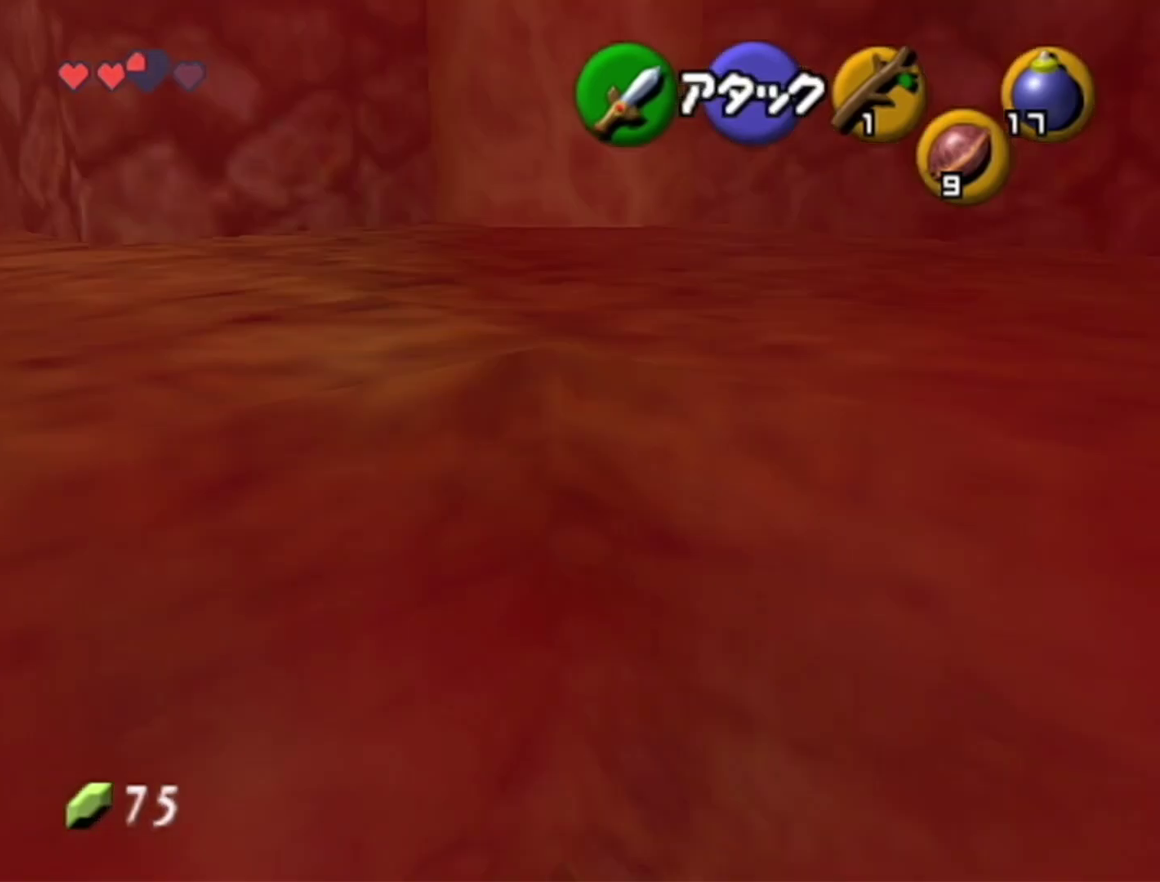
{"buttons": [], "left_stick": "center", "events": [[50, "left_stick", "center"]]}